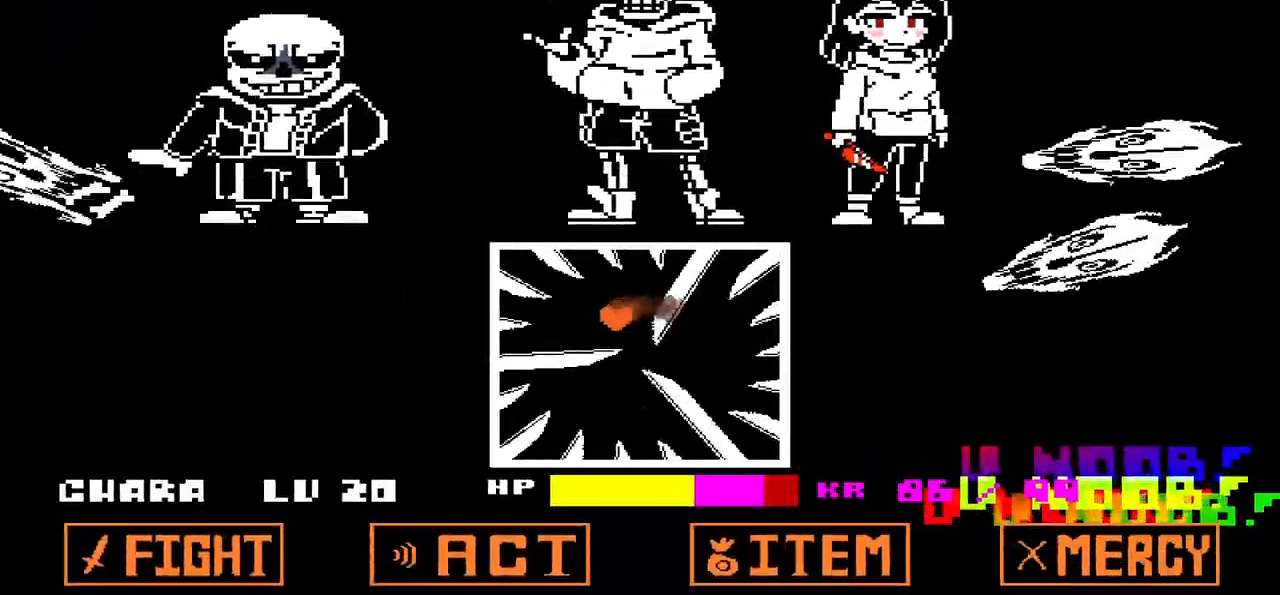
Gameplay with keyboard; each line is a JSON object with the keys held at the frame after it. "events" lists presses ("down") and releases ("up") of "c", "down", "left", "right", "up", "x" and "z" between this image and that frame as [ms after this image, input, new state], when the widget could be followed in between. No other keys are recorded. Mouse input is not recorded.
{"keys": ["right"], "events": [[234, "right", "down"], [300, "left", "up"], [467, "down", "up"]]}
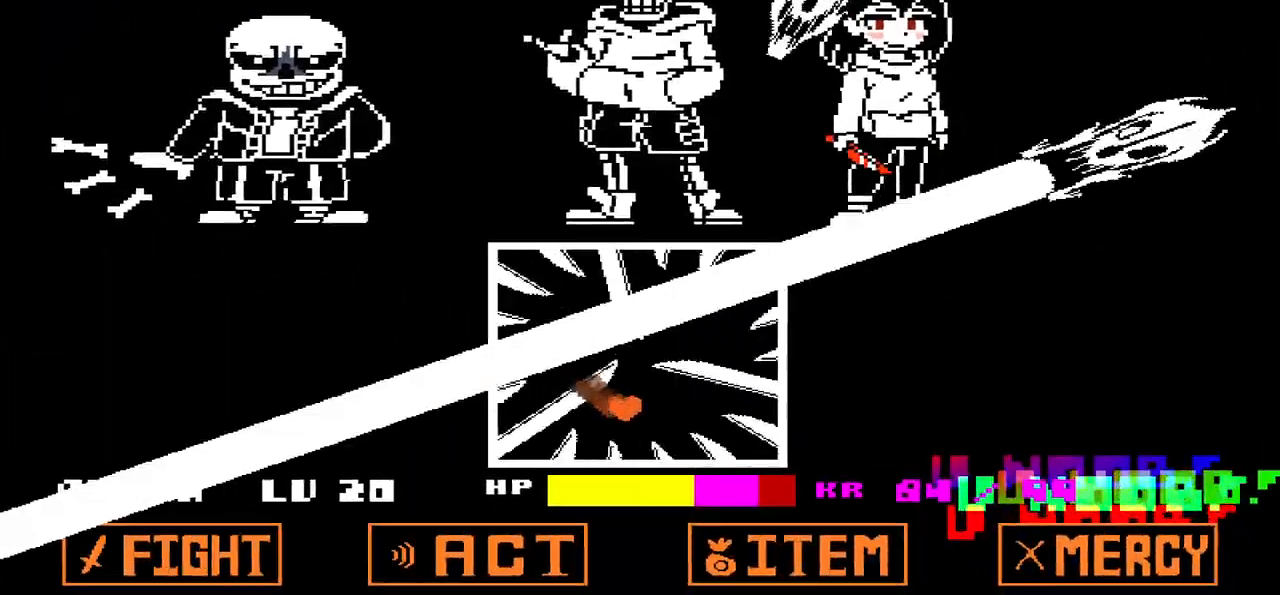
{"keys": ["left", "up"], "events": [[133, "up", "down"], [200, "left", "down"], [333, "right", "up"]]}
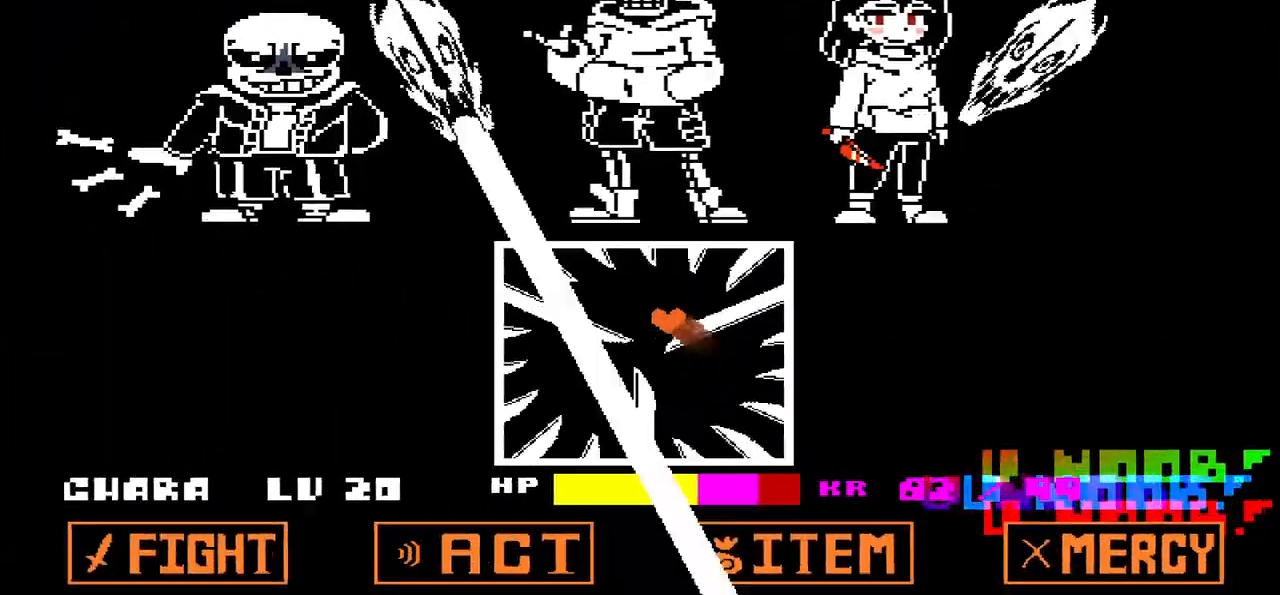
{"keys": ["down", "right"], "events": [[133, "up", "up"], [234, "down", "down"], [467, "right", "down"], [500, "left", "up"]]}
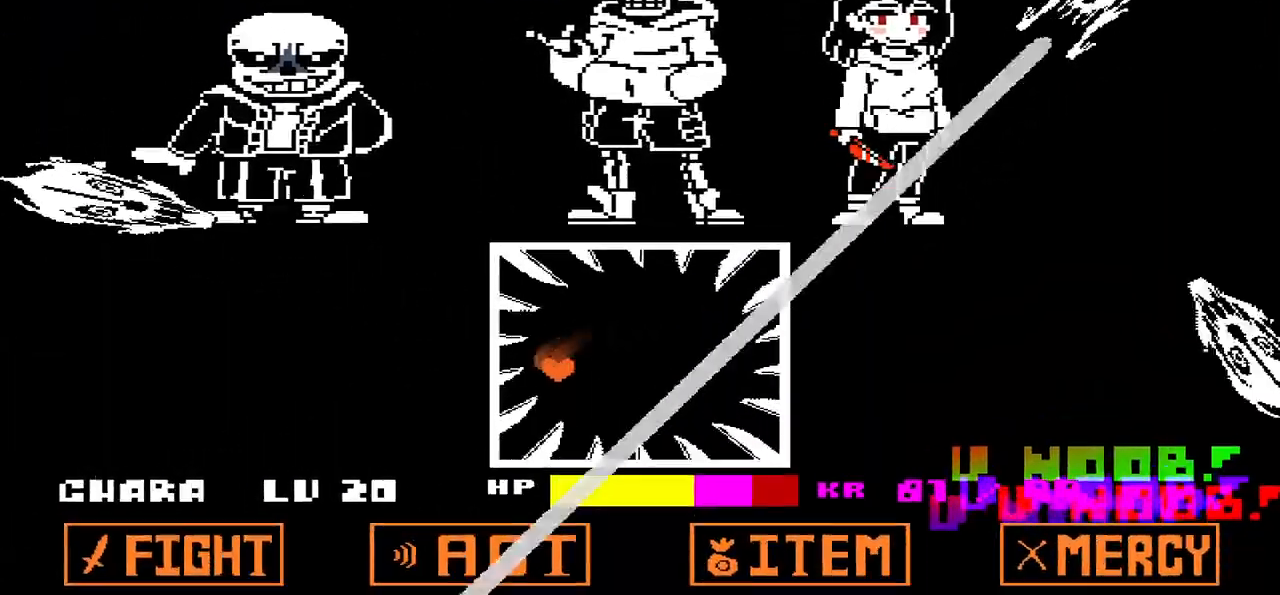
{"keys": ["right", "up"], "events": [[234, "down", "up"], [401, "up", "down"]]}
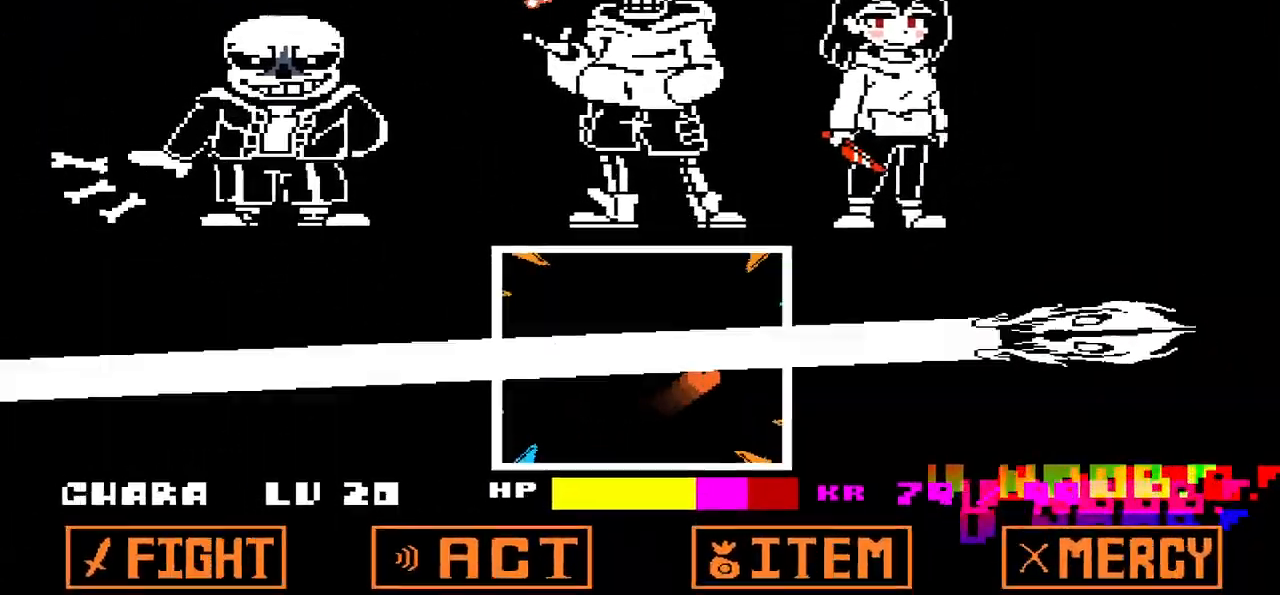
{"keys": ["left", "up"], "events": [[67, "left", "down"], [133, "right", "up"]]}
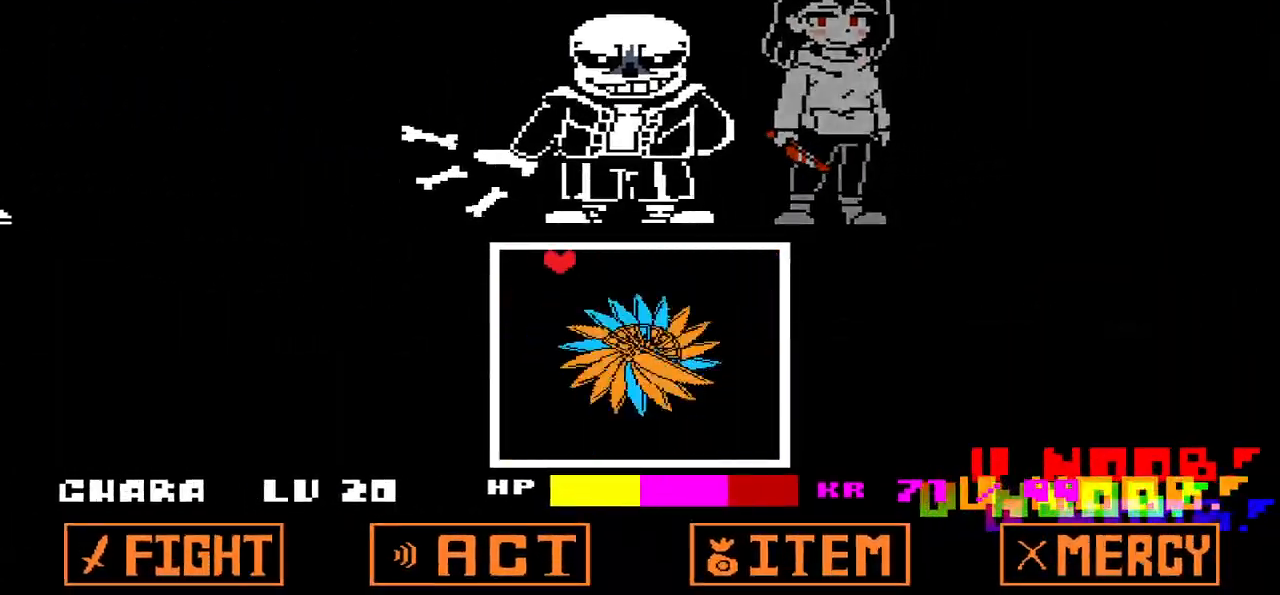
{"keys": ["right"], "events": [[200, "left", "up"], [200, "up", "up"], [400, "right", "down"]]}
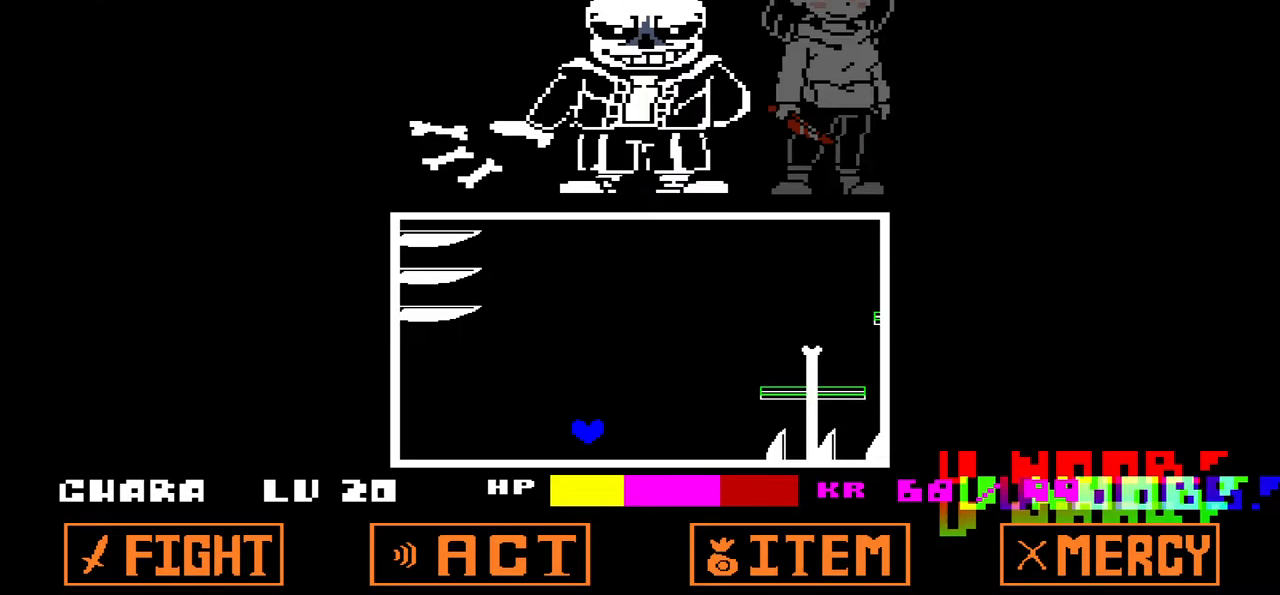
{"keys": ["left", "up"], "events": [[67, "up", "down"], [133, "left", "down"], [200, "left", "up"], [234, "right", "up"], [234, "up", "up"], [334, "left", "down"], [334, "up", "down"]]}
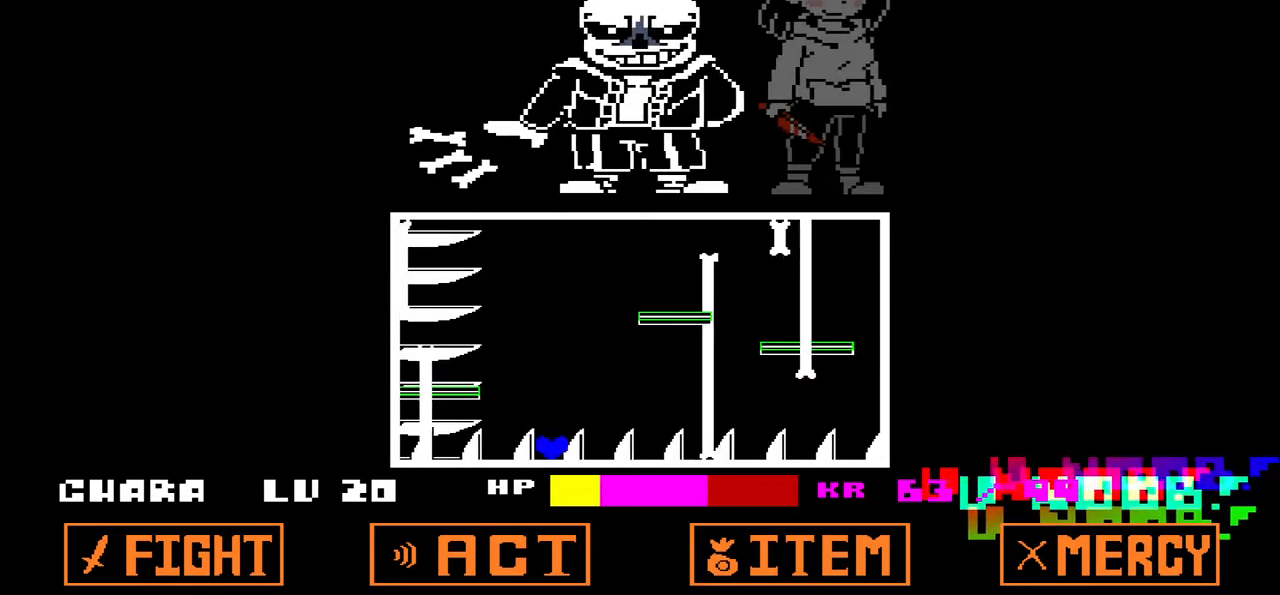
{"keys": [], "events": [[34, "left", "up"], [34, "right", "down"], [267, "right", "up"], [301, "up", "up"]]}
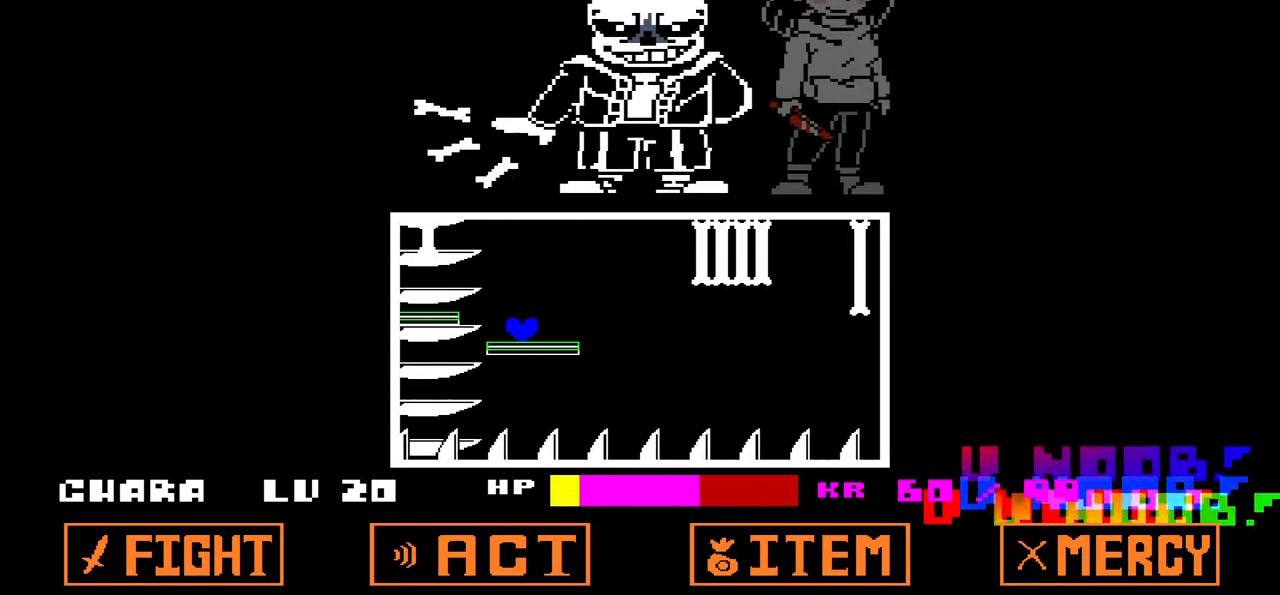
{"keys": ["left", "up"], "events": [[33, "up", "down"], [67, "right", "down"], [133, "up", "up"], [334, "left", "down"], [334, "right", "up"], [434, "up", "down"]]}
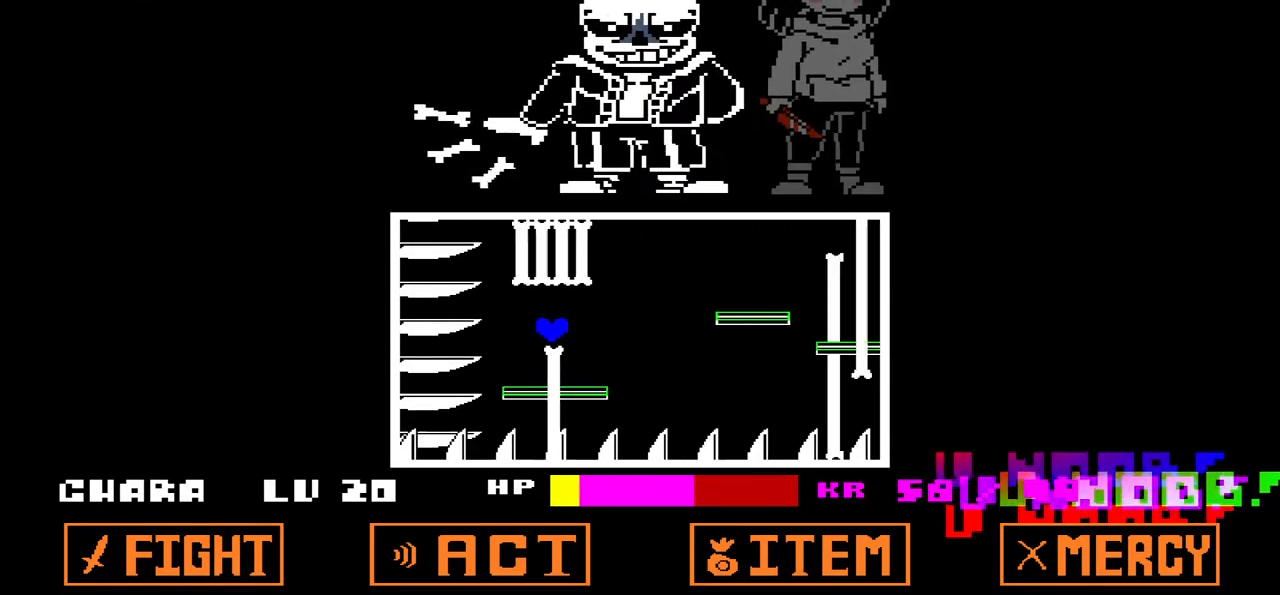
{"keys": [], "events": [[67, "left", "up"], [67, "right", "down"], [300, "right", "up"], [300, "up", "up"]]}
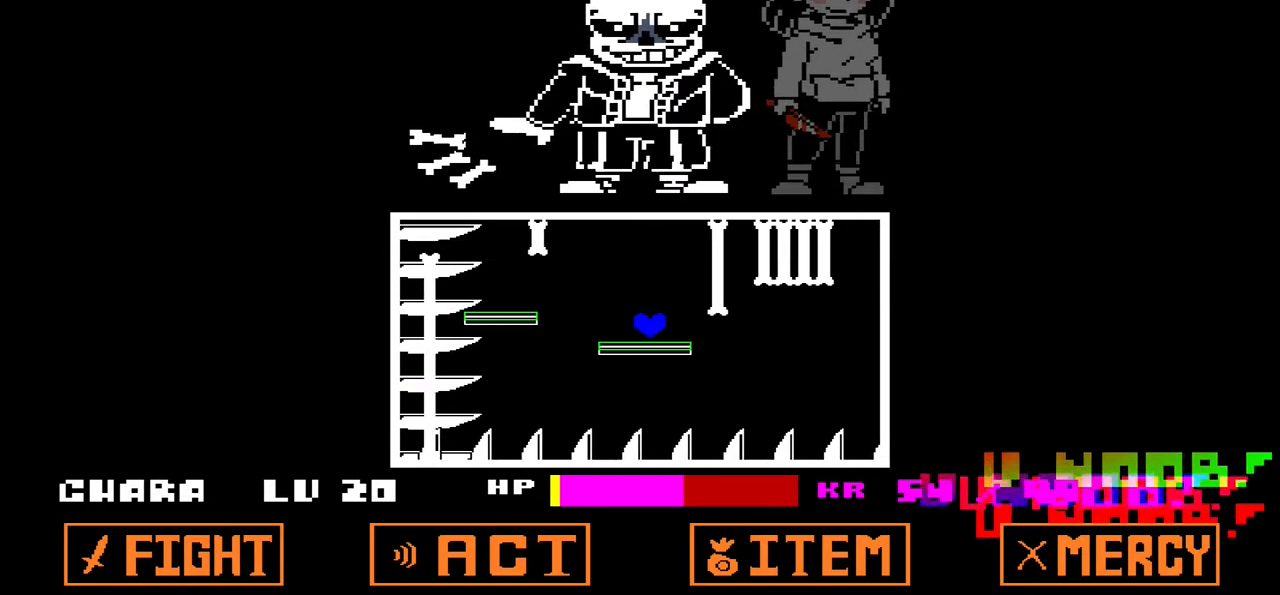
{"keys": ["left", "up"], "events": [[166, "up", "down"], [200, "right", "down"], [267, "up", "up"], [433, "left", "down"], [433, "right", "up"], [500, "up", "down"]]}
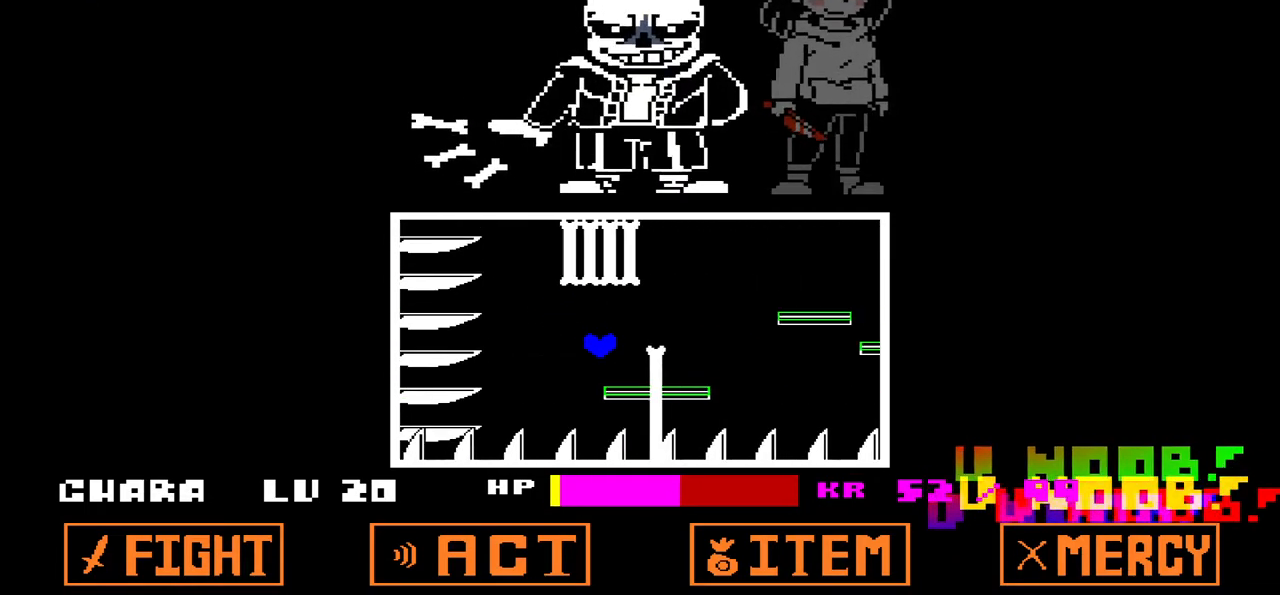
{"keys": [], "events": [[167, "left", "up"], [167, "right", "down"], [367, "up", "up"], [467, "right", "up"]]}
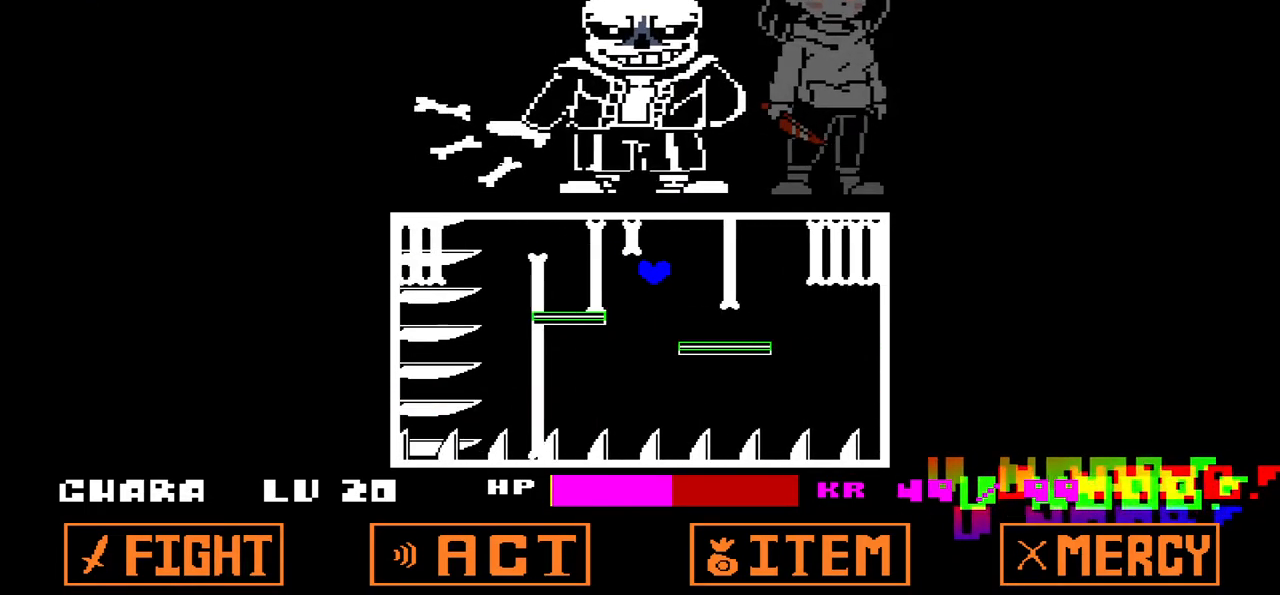
{"keys": ["right"], "events": [[333, "right", "down"], [333, "up", "down"], [367, "up", "up"]]}
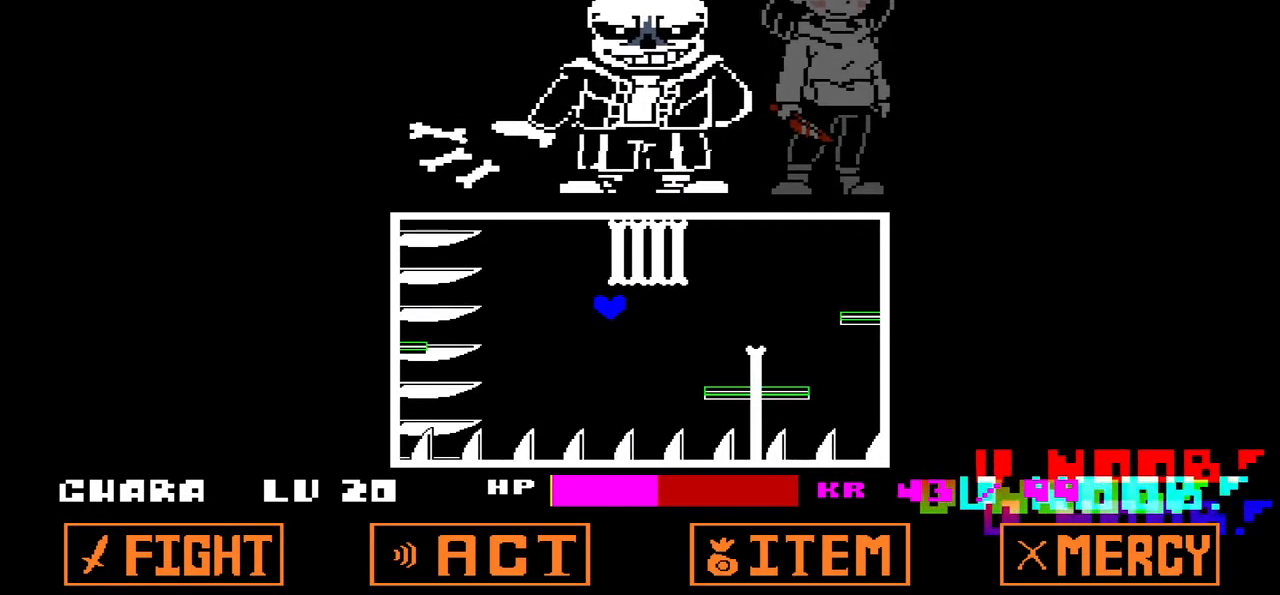
{"keys": ["right"], "events": [[100, "left", "down"], [100, "right", "up"], [100, "up", "down"], [300, "left", "up"], [300, "right", "down"], [501, "up", "up"]]}
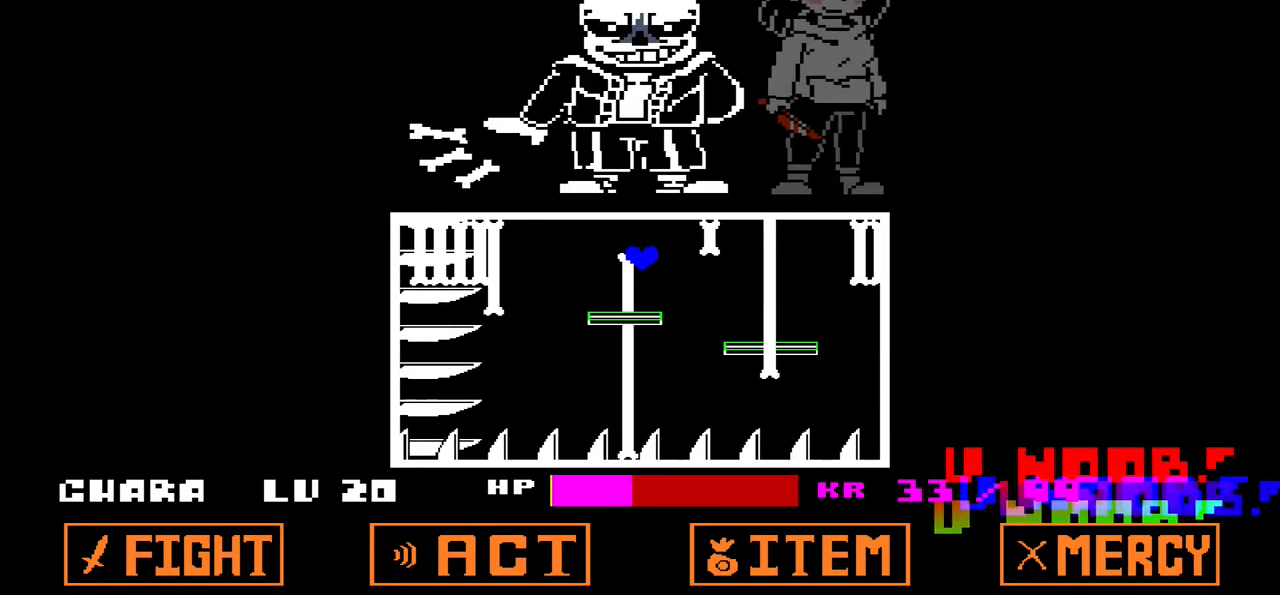
{"keys": ["right"], "events": [[66, "right", "up"], [400, "up", "down"], [467, "c", "down"], [467, "right", "down"], [500, "c", "up"], [500, "up", "up"]]}
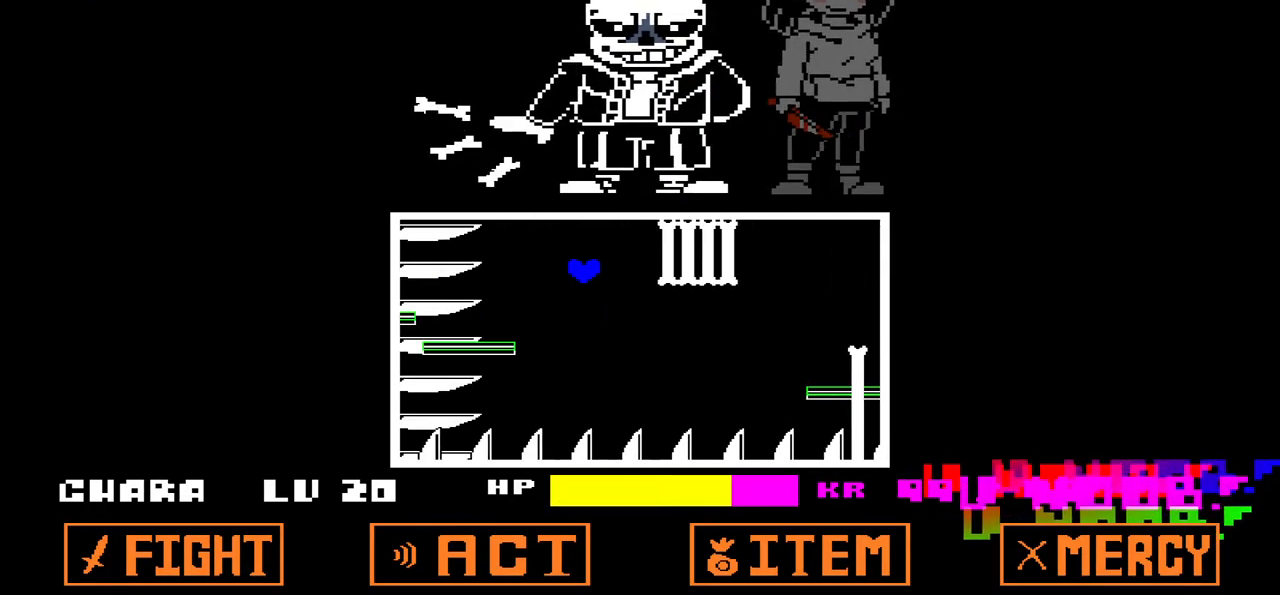
{"keys": ["right", "up"], "events": [[200, "left", "down"], [267, "right", "up"], [267, "up", "down"], [434, "left", "up"], [434, "right", "down"]]}
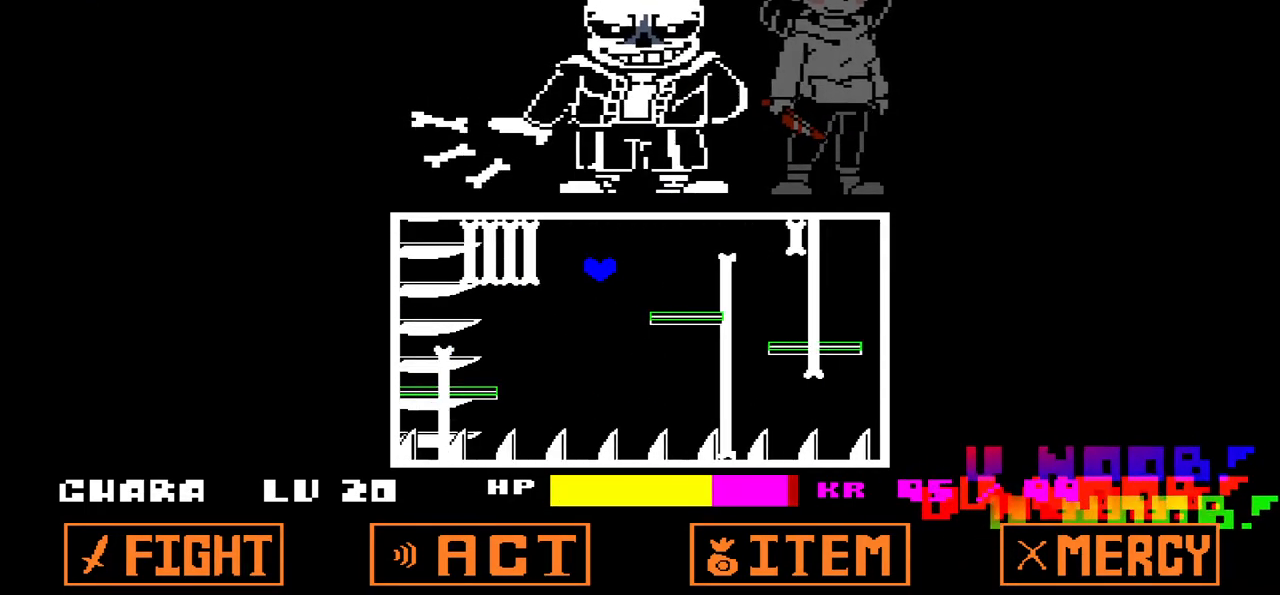
{"keys": ["up"], "events": [[133, "right", "up"], [133, "up", "up"], [367, "left", "down"], [467, "left", "up"], [500, "up", "down"]]}
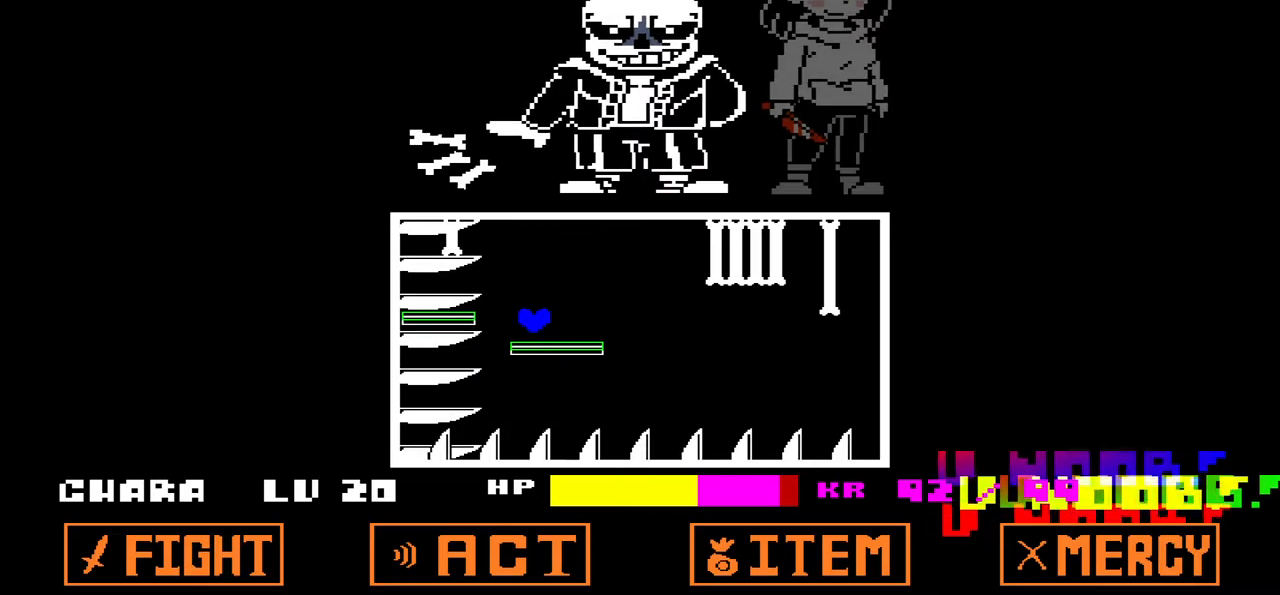
{"keys": ["left", "up"], "events": [[67, "right", "down"], [100, "up", "up"], [334, "left", "down"], [334, "right", "up"], [434, "up", "down"]]}
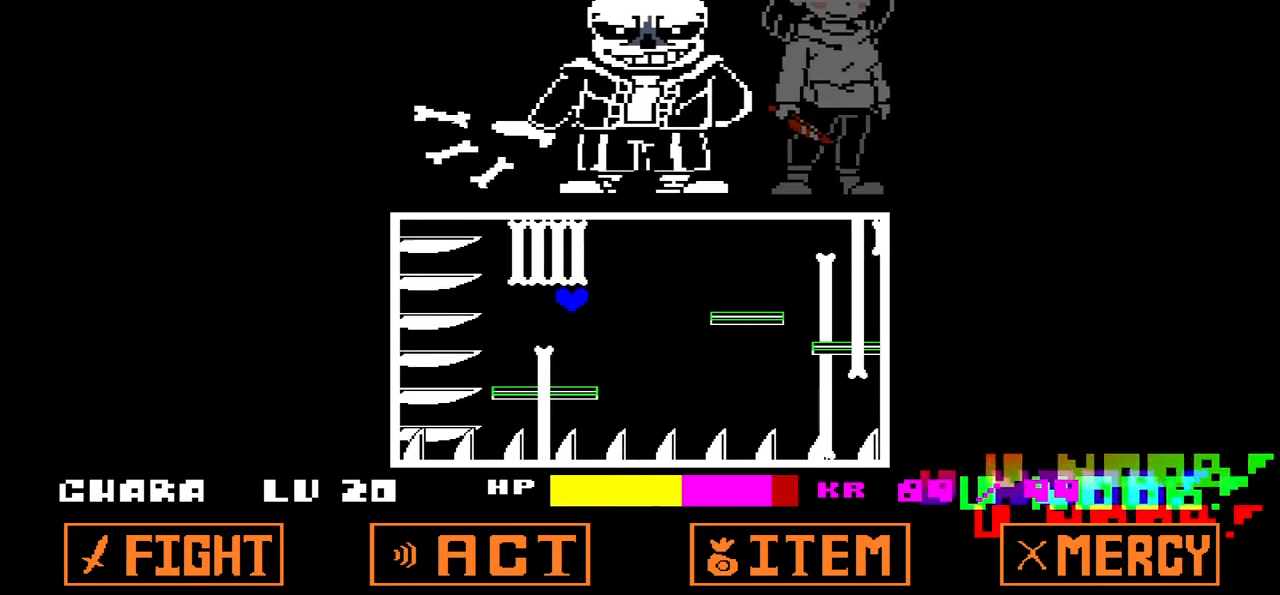
{"keys": [], "events": [[33, "left", "up"], [33, "right", "down"], [200, "up", "up"], [267, "right", "up"]]}
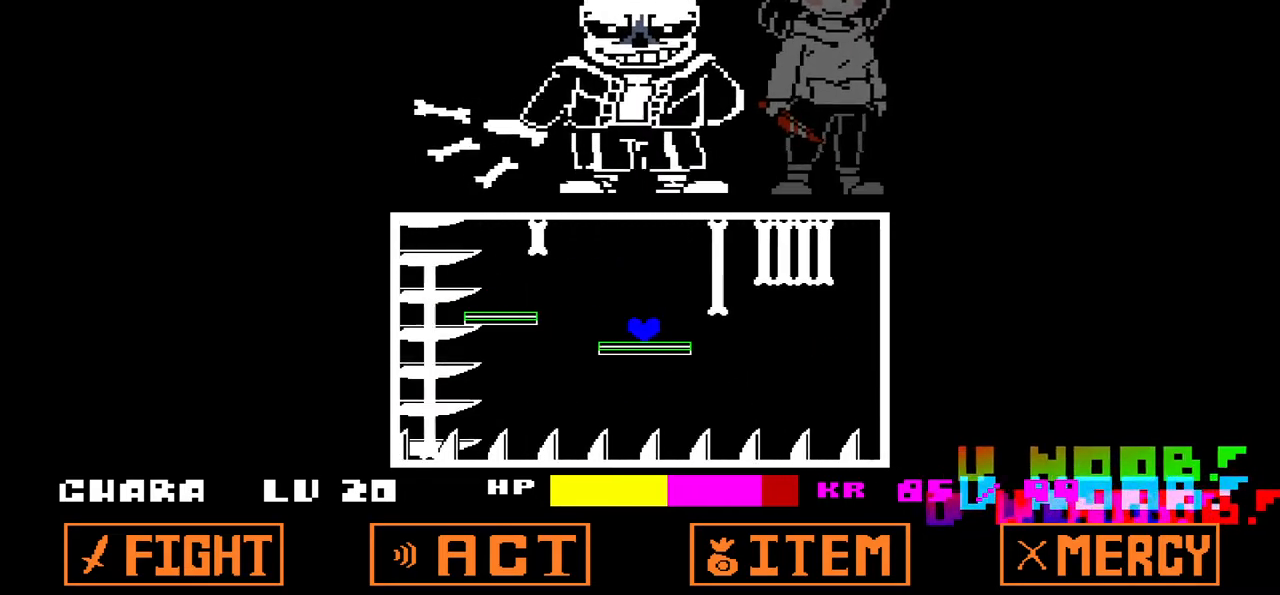
{"keys": ["left"], "events": [[167, "up", "down"], [234, "right", "down"], [267, "up", "up"], [467, "left", "down"], [467, "right", "up"]]}
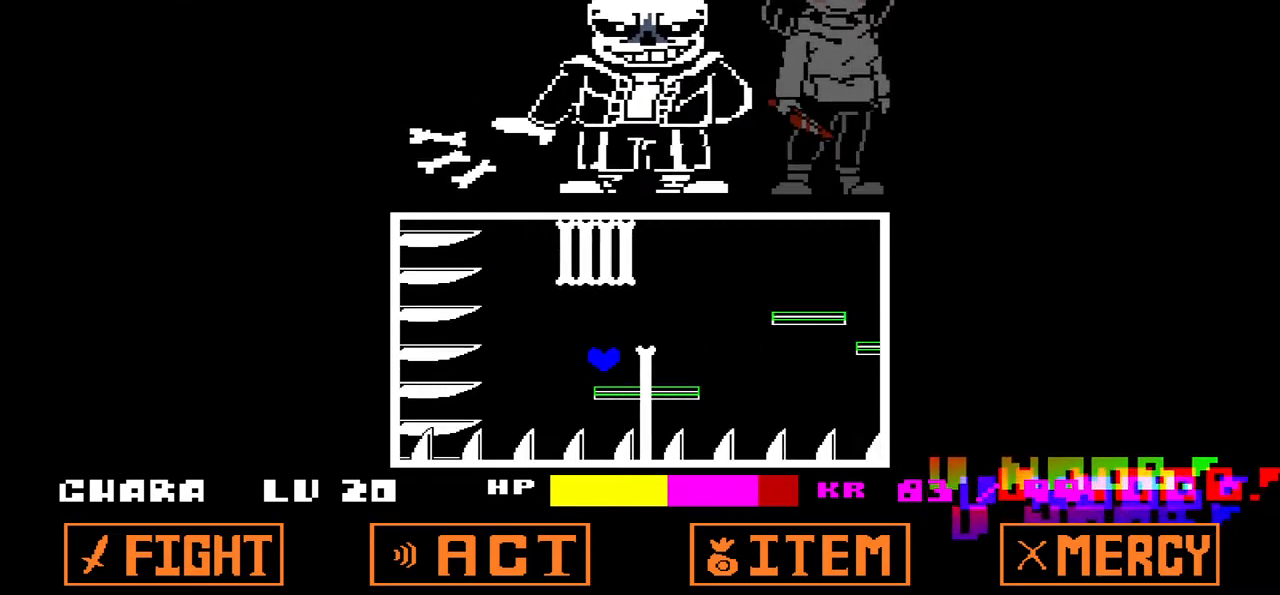
{"keys": [], "events": [[66, "up", "down"], [133, "left", "up"], [200, "right", "down"], [367, "up", "up"], [433, "right", "up"]]}
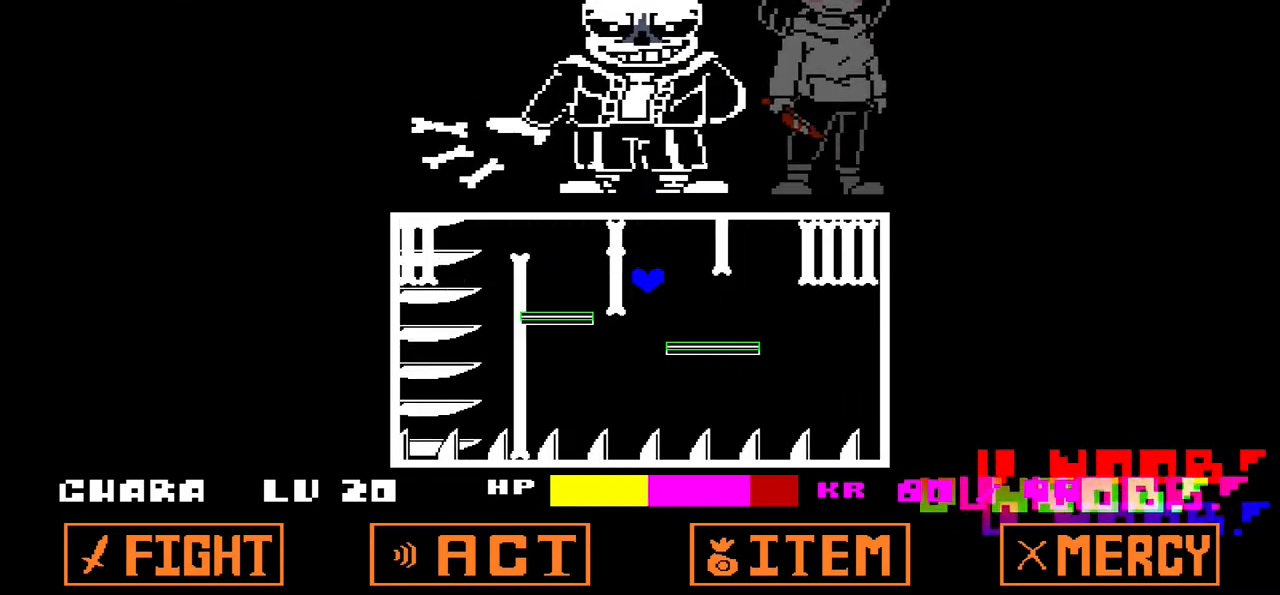
{"keys": ["right"], "events": [[300, "right", "down"], [300, "up", "down"], [401, "up", "up"]]}
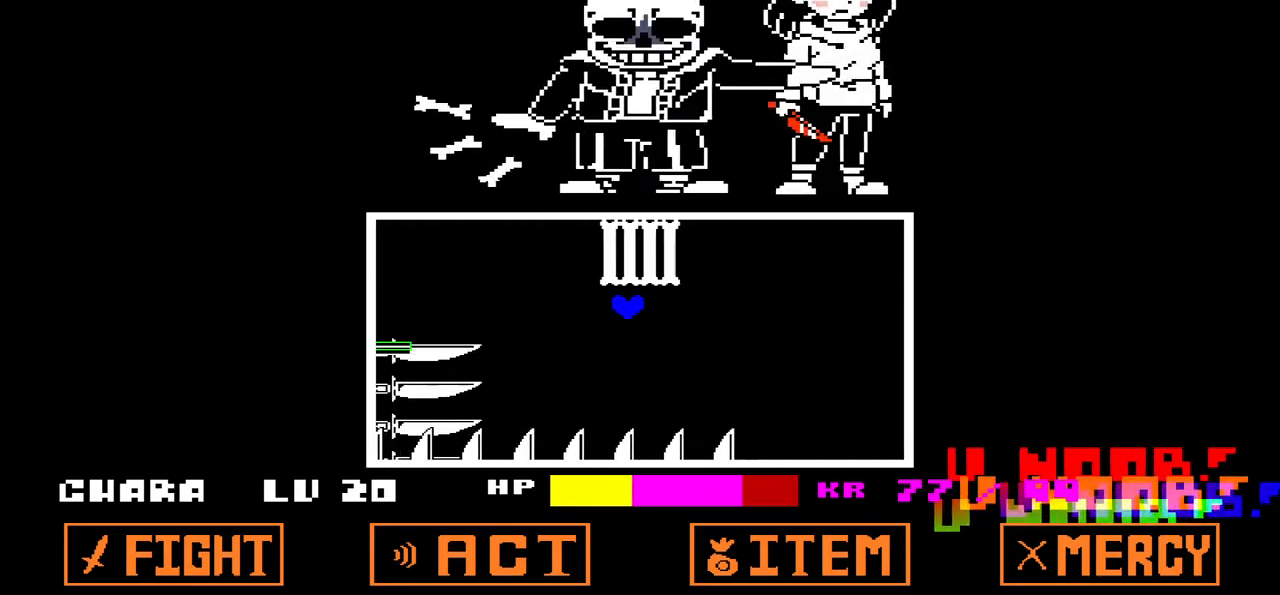
{"keys": ["left"], "events": [[333, "left", "down"], [333, "right", "up"]]}
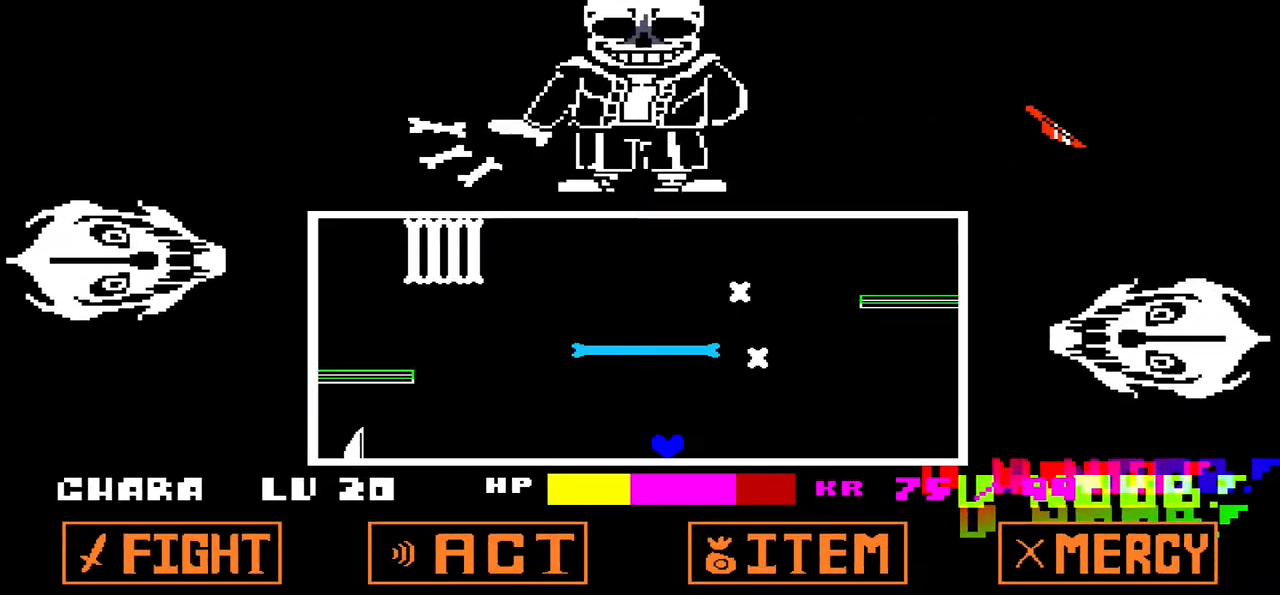
{"keys": ["left"], "events": []}
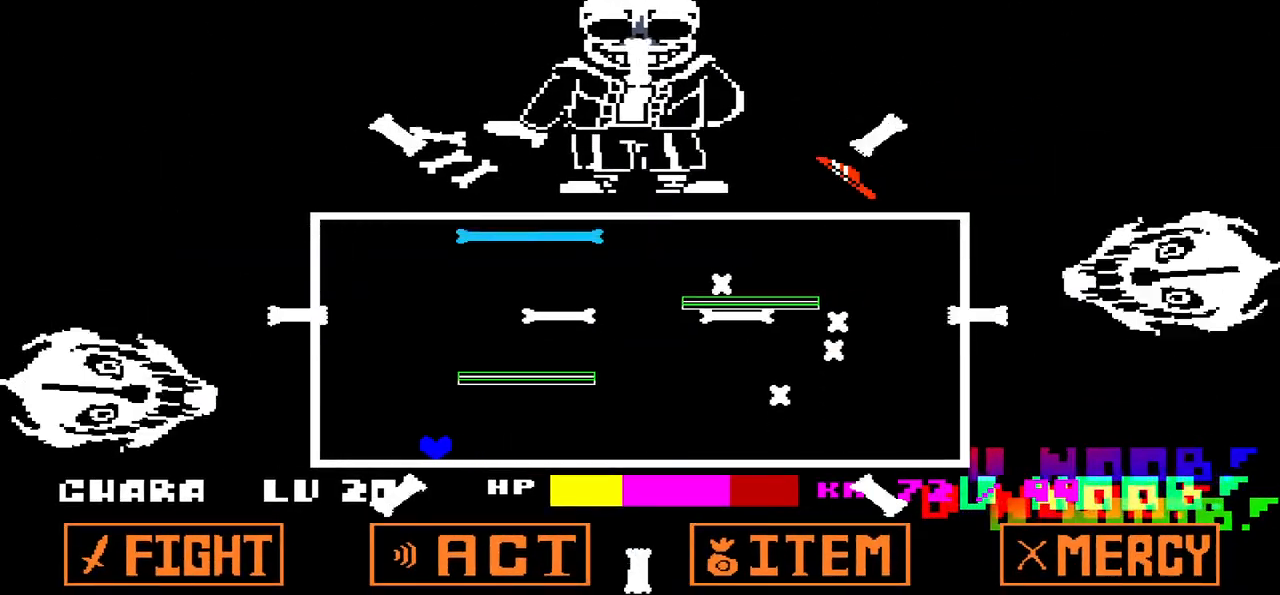
{"keys": [], "events": [[100, "up", "down"], [400, "left", "up"], [400, "up", "up"]]}
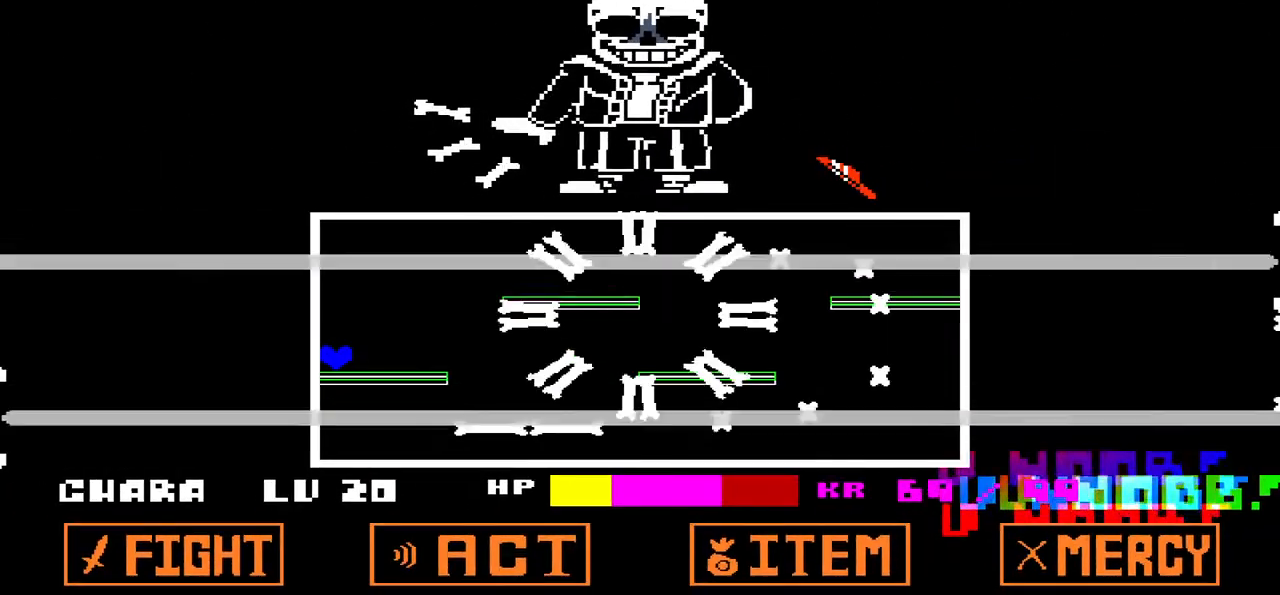
{"keys": ["right", "up"], "events": [[501, "right", "down"], [501, "up", "down"]]}
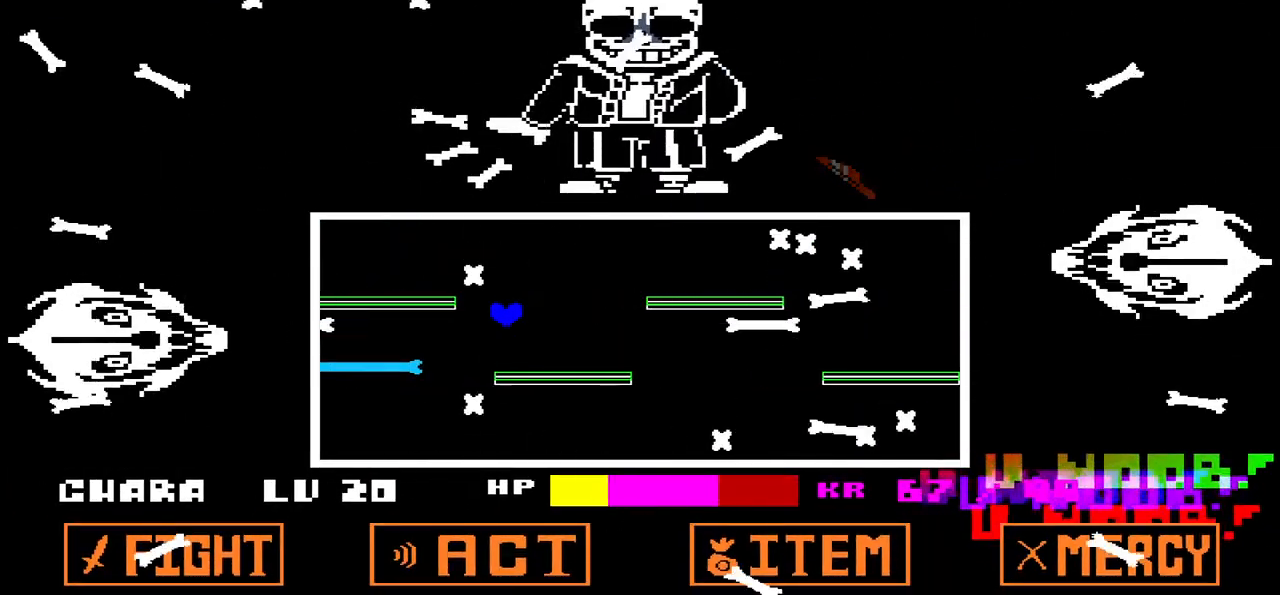
{"keys": [], "events": [[133, "up", "up"], [166, "right", "up"]]}
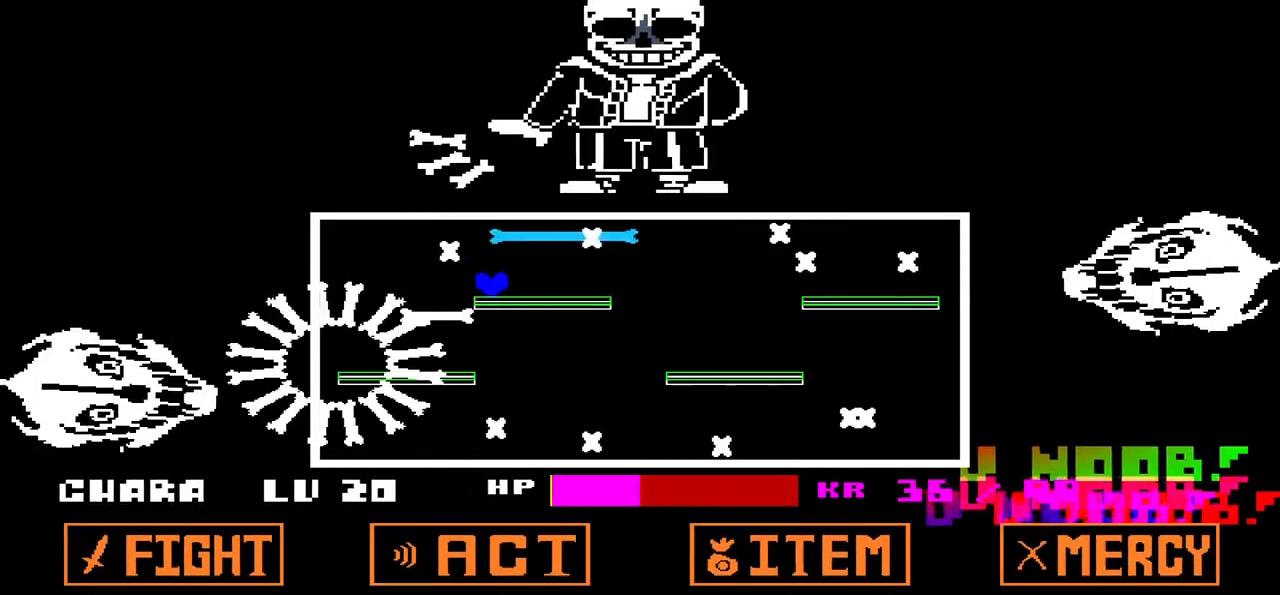
{"keys": ["c", "right"], "events": [[100, "right", "down"], [501, "c", "down"]]}